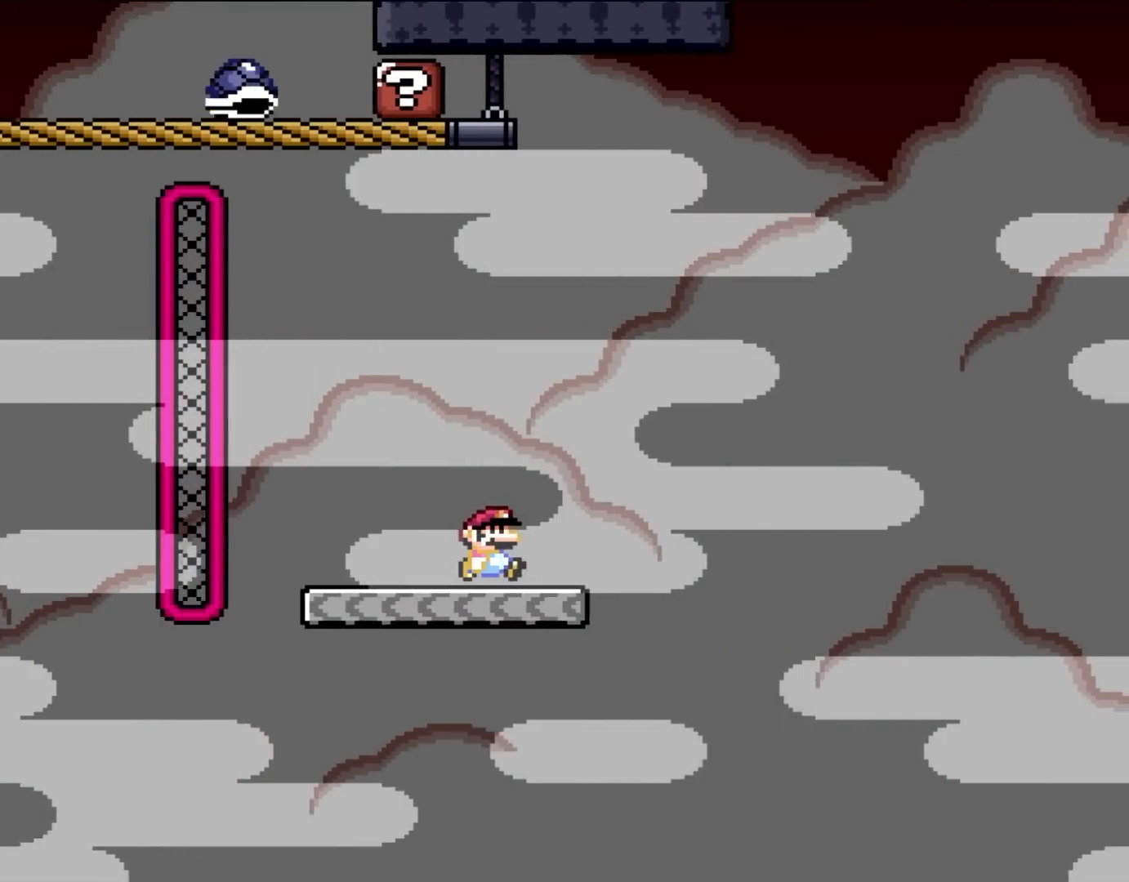
Gameplay with a controller (Nintendo layout); each line is a JSON object with the inputs held at the frame after it. "events" lists button and stick changes between this image and that frame as [ms after this image, input, new state], when the widget could be followed in between. Not read: L3 R3.
{"buttons": ["B", "Y", "DPAD_RIGHT"], "events": [[217, "B", "down"]]}
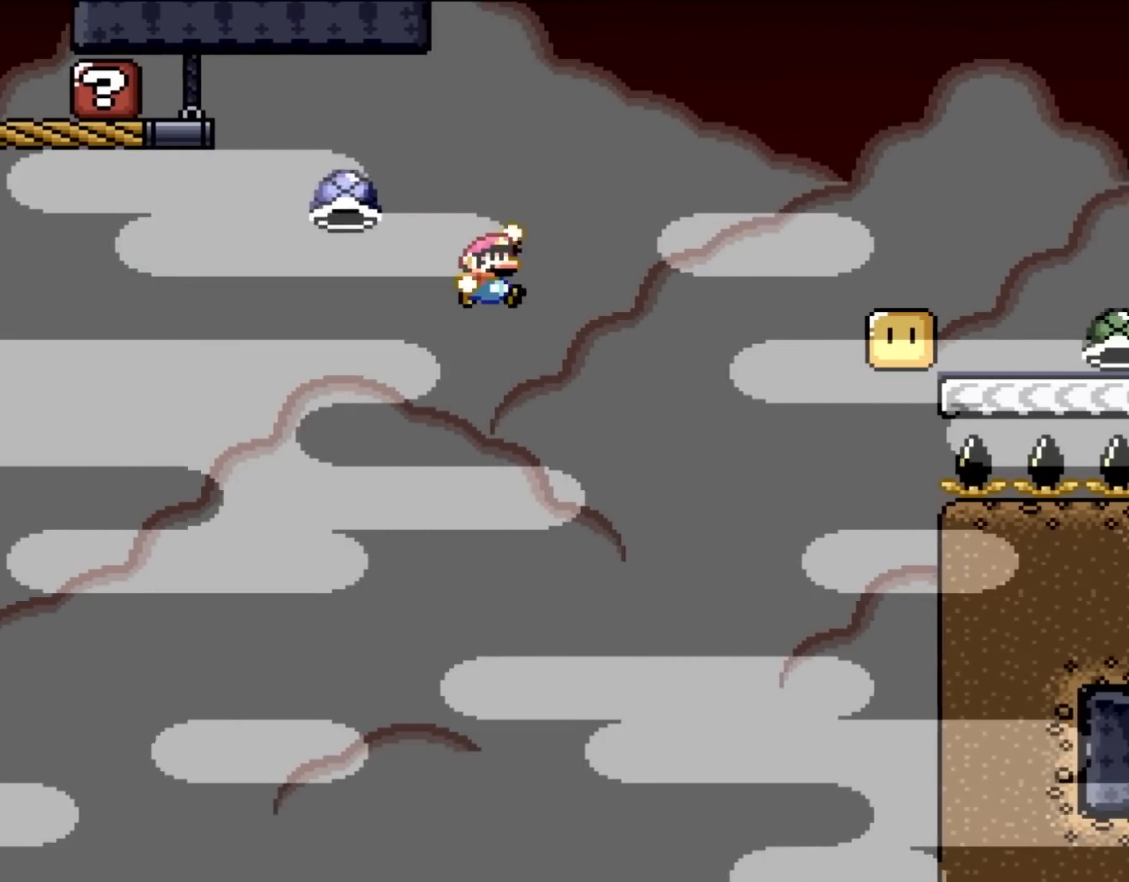
{"buttons": ["B", "Y", "DPAD_RIGHT"], "events": [[33, "B", "up"], [183, "B", "down"], [183, "DPAD_UP", "down"], [233, "DPAD_LEFT", "down"], [233, "DPAD_RIGHT", "up"], [267, "DPAD_UP", "up"], [333, "DPAD_UP", "down"], [367, "DPAD_LEFT", "up"], [367, "DPAD_RIGHT", "down"], [367, "DPAD_UP", "up"]]}
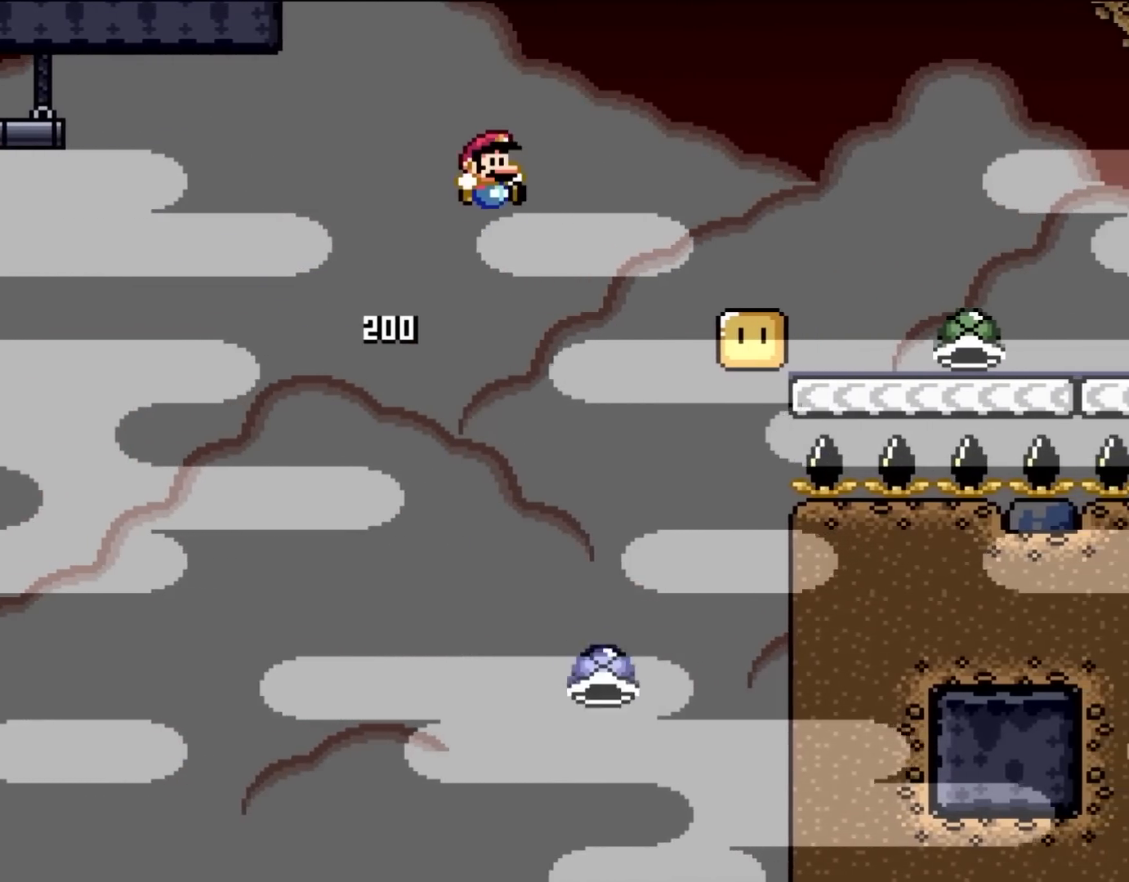
{"buttons": ["Y", "DPAD_UP"], "events": [[383, "B", "up"], [500, "DPAD_RIGHT", "up"], [500, "DPAD_UP", "down"]]}
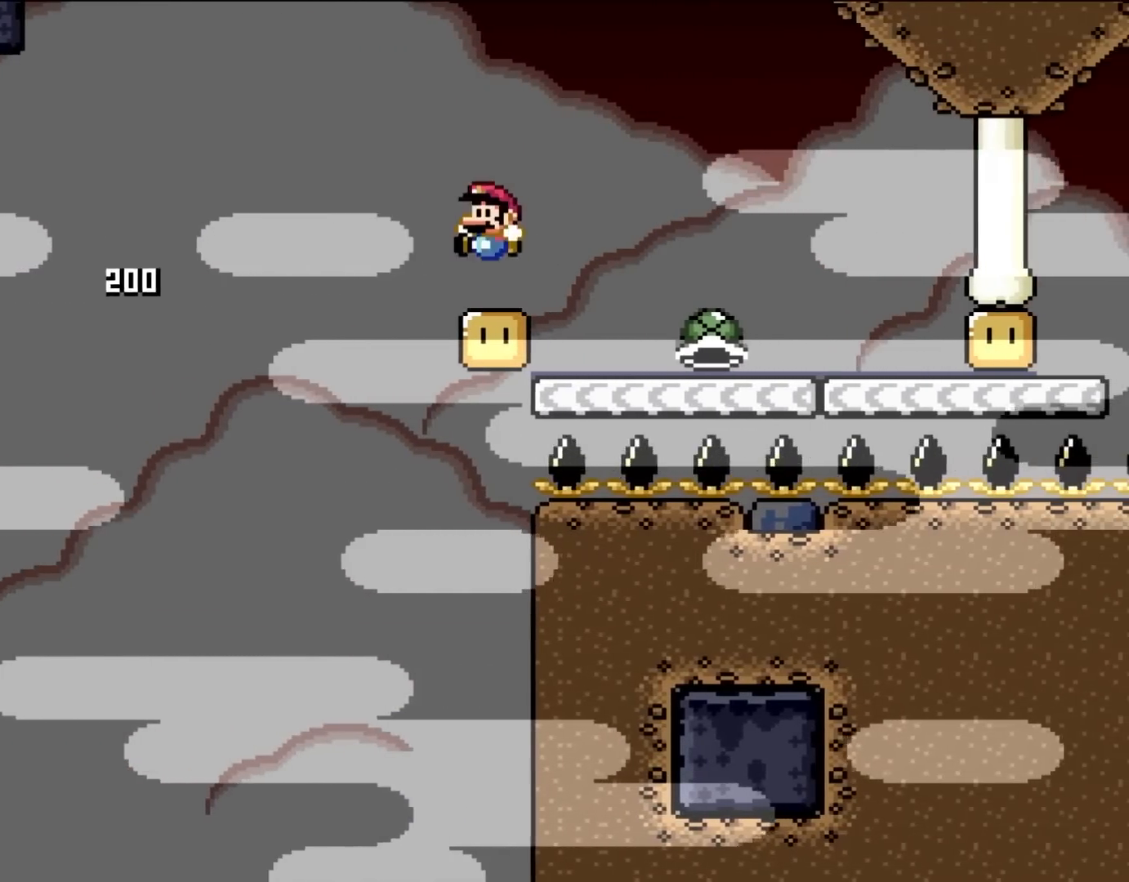
{"buttons": ["B", "Y"], "events": [[33, "DPAD_LEFT", "down"], [33, "DPAD_UP", "up"], [117, "DPAD_UP", "down"], [150, "DPAD_LEFT", "up"], [150, "DPAD_UP", "up"], [183, "DPAD_RIGHT", "down"], [233, "B", "down"], [300, "B", "up"], [333, "DPAD_RIGHT", "up"], [417, "B", "down"]]}
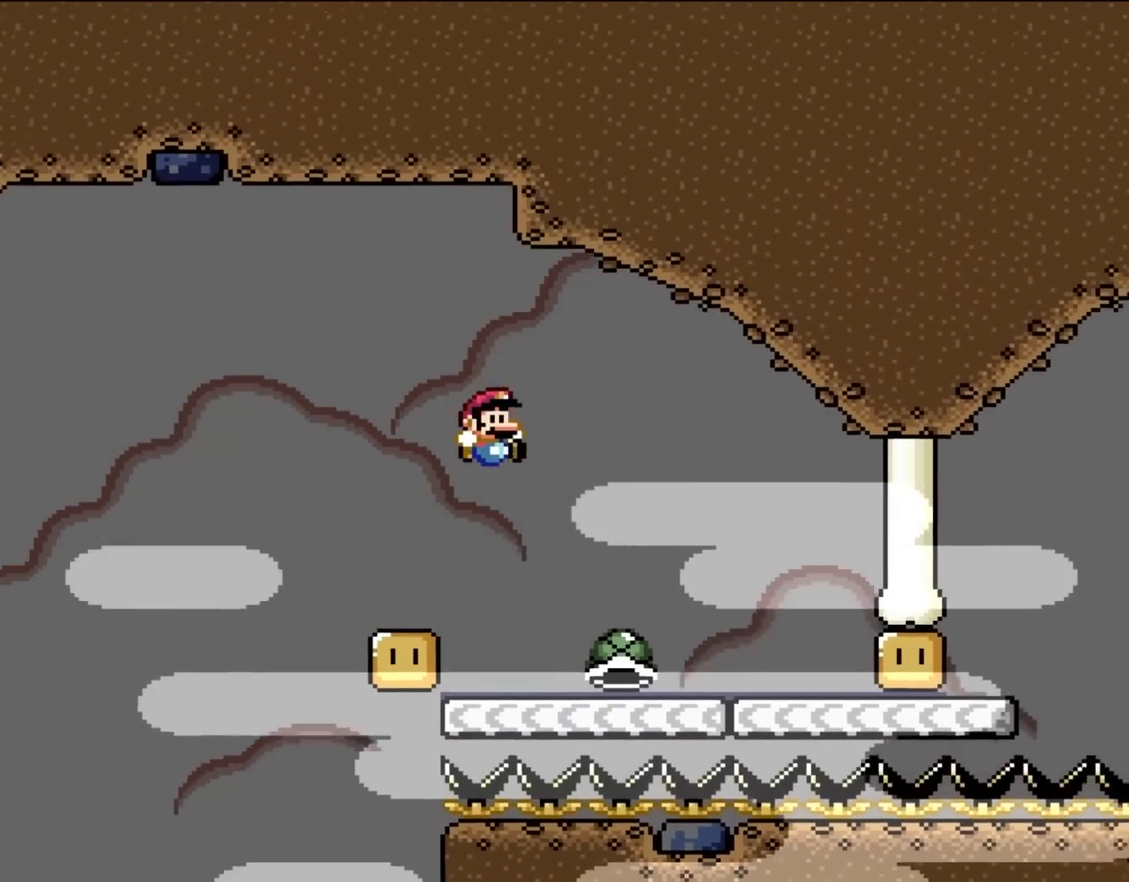
{"buttons": [], "events": [[367, "DPAD_RIGHT", "down"], [467, "B", "up"], [467, "DPAD_RIGHT", "up"], [467, "Y", "up"]]}
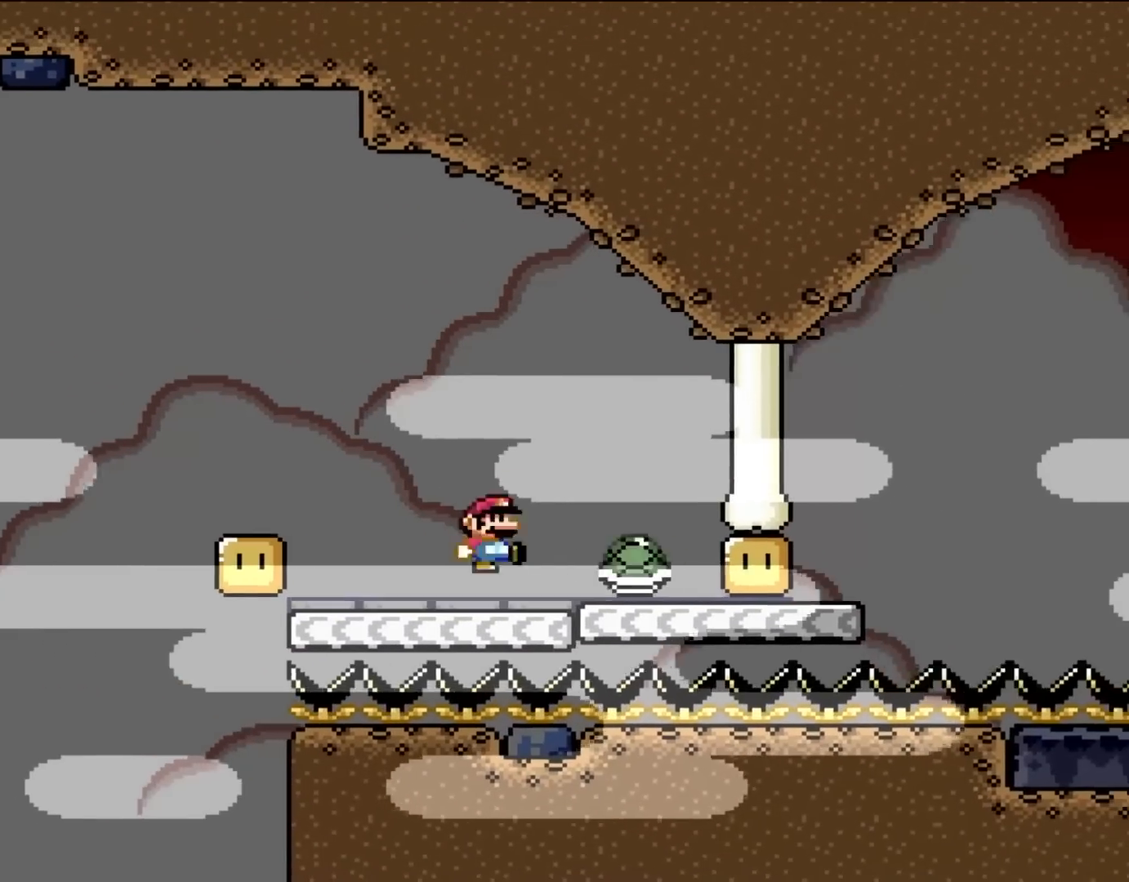
{"buttons": ["Y"], "events": [[83, "B", "down"], [83, "Y", "down"], [150, "B", "up"], [267, "DPAD_RIGHT", "down"], [417, "DPAD_RIGHT", "up"]]}
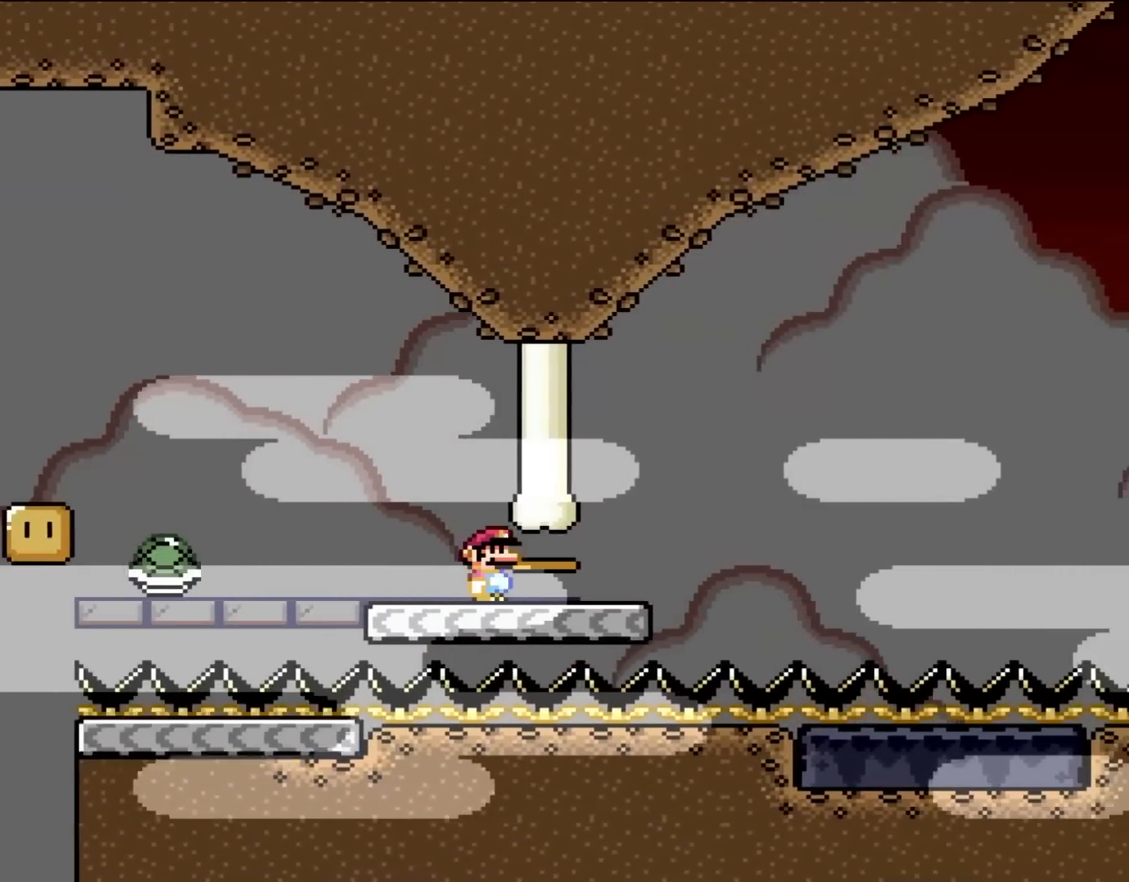
{"buttons": ["B", "Y", "DPAD_RIGHT"], "events": [[33, "DPAD_RIGHT", "down"], [333, "B", "down"], [417, "B", "up"], [500, "B", "down"]]}
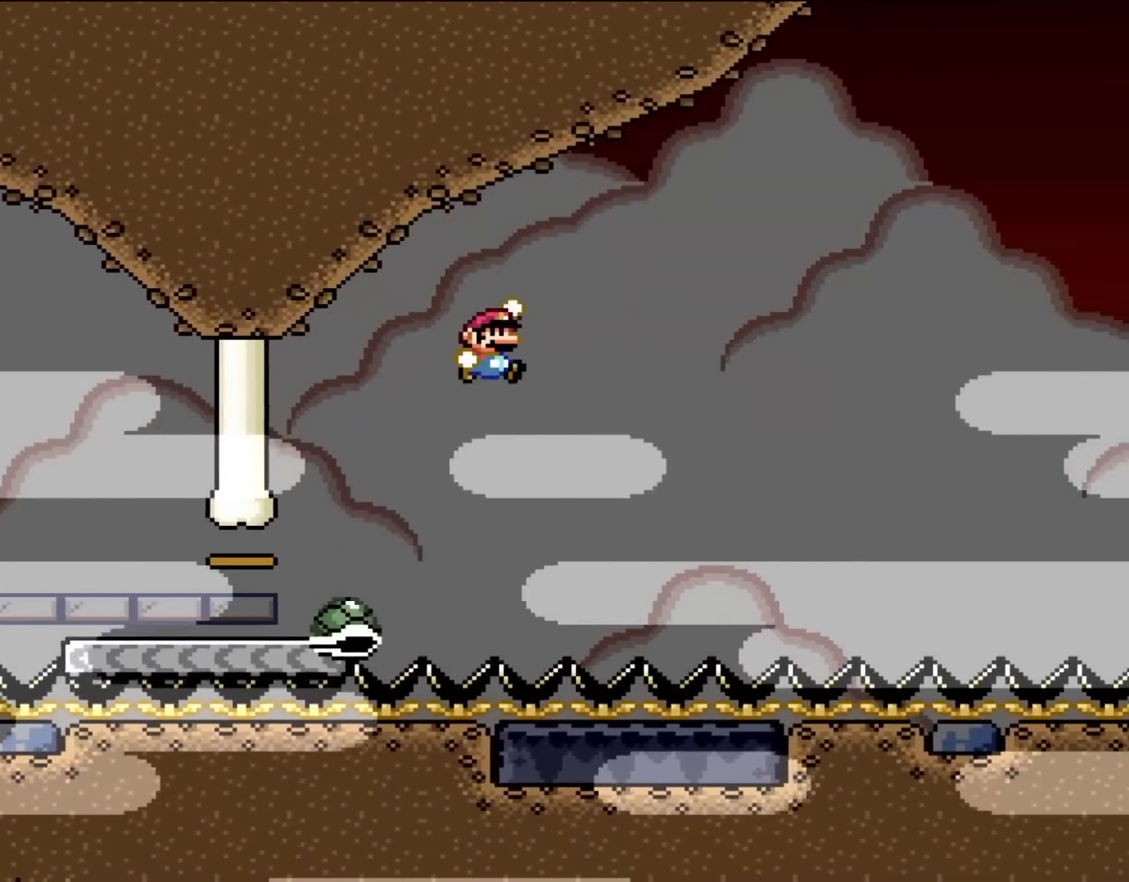
{"buttons": ["B", "Y", "DPAD_RIGHT"], "events": [[300, "B", "up"], [500, "B", "down"]]}
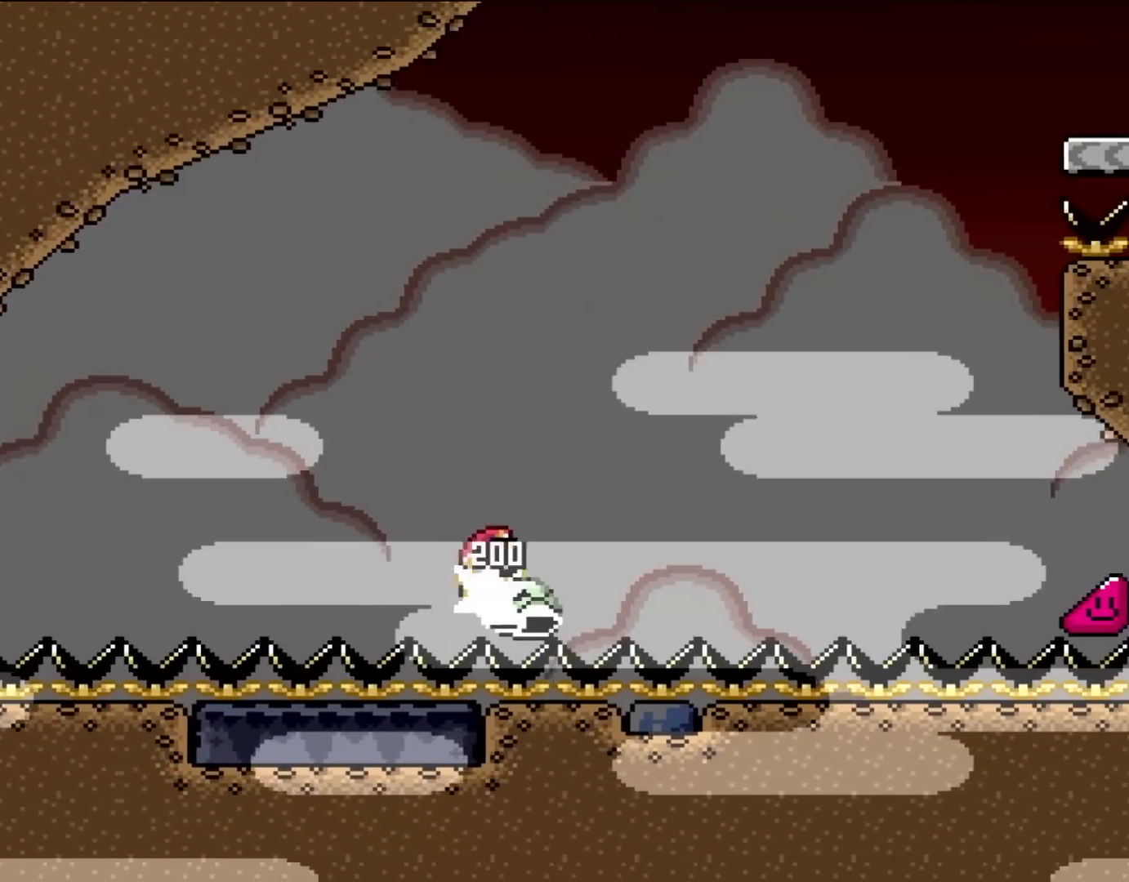
{"buttons": ["B", "Y", "DPAD_RIGHT"], "events": []}
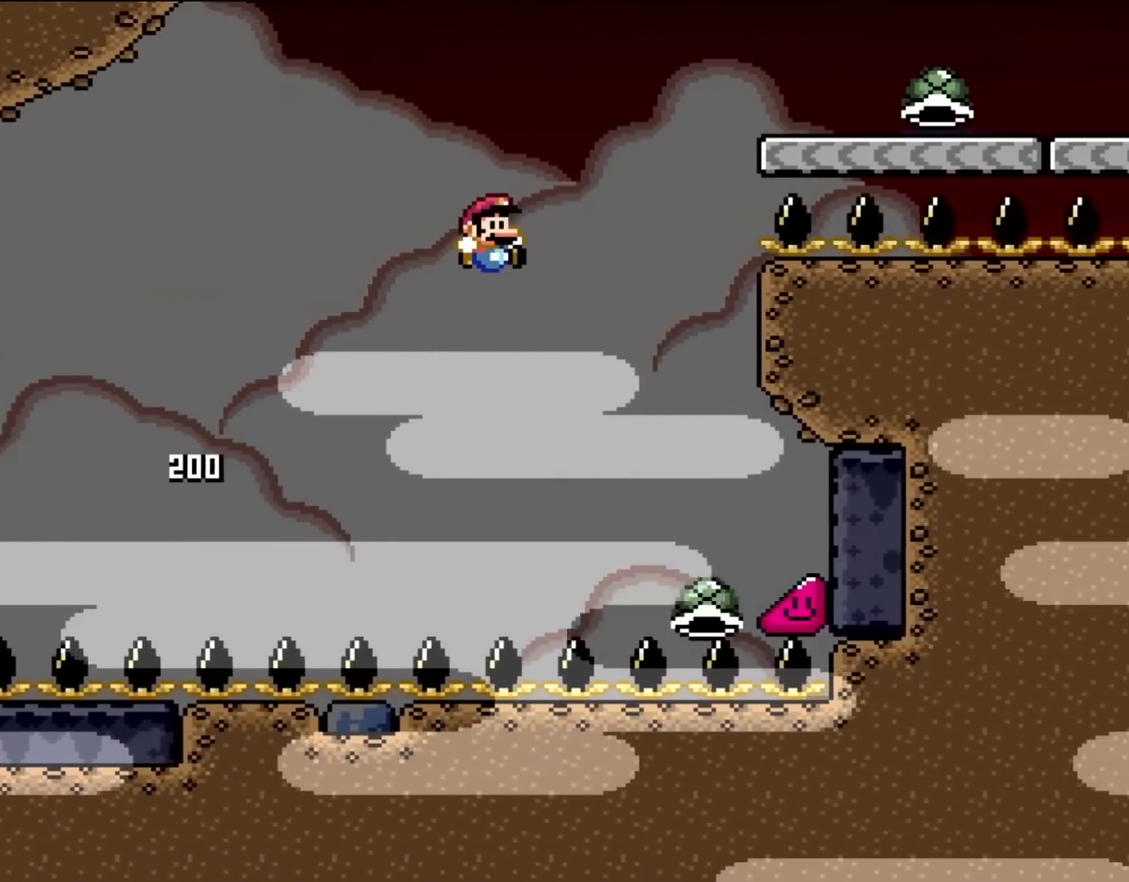
{"buttons": ["B", "Y", "DPAD_UP", "DPAD_LEFT"], "events": [[300, "DPAD_UP", "down"], [333, "DPAD_LEFT", "down"], [333, "DPAD_RIGHT", "up"], [367, "DPAD_UP", "up"], [500, "DPAD_UP", "down"]]}
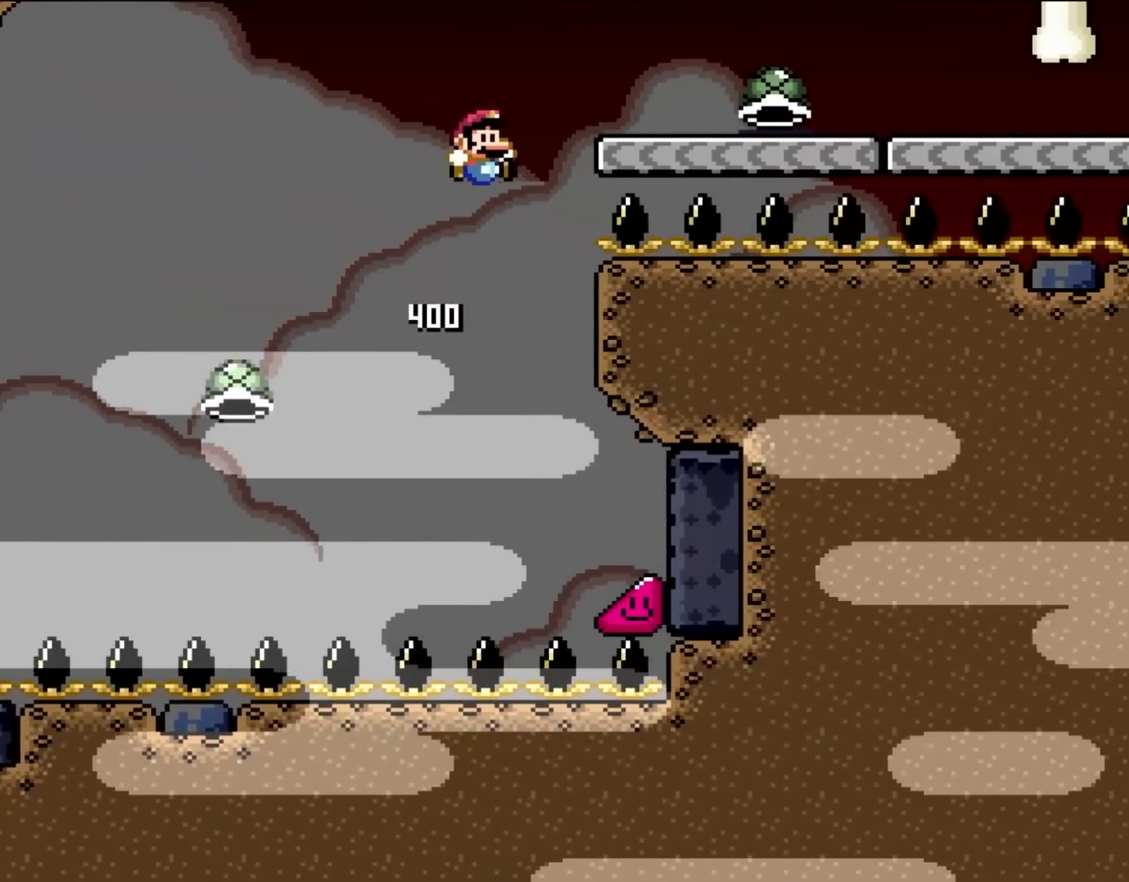
{"buttons": ["Y", "DPAD_RIGHT"], "events": [[33, "DPAD_LEFT", "up"], [33, "DPAD_UP", "up"], [67, "DPAD_RIGHT", "down"], [433, "B", "up"]]}
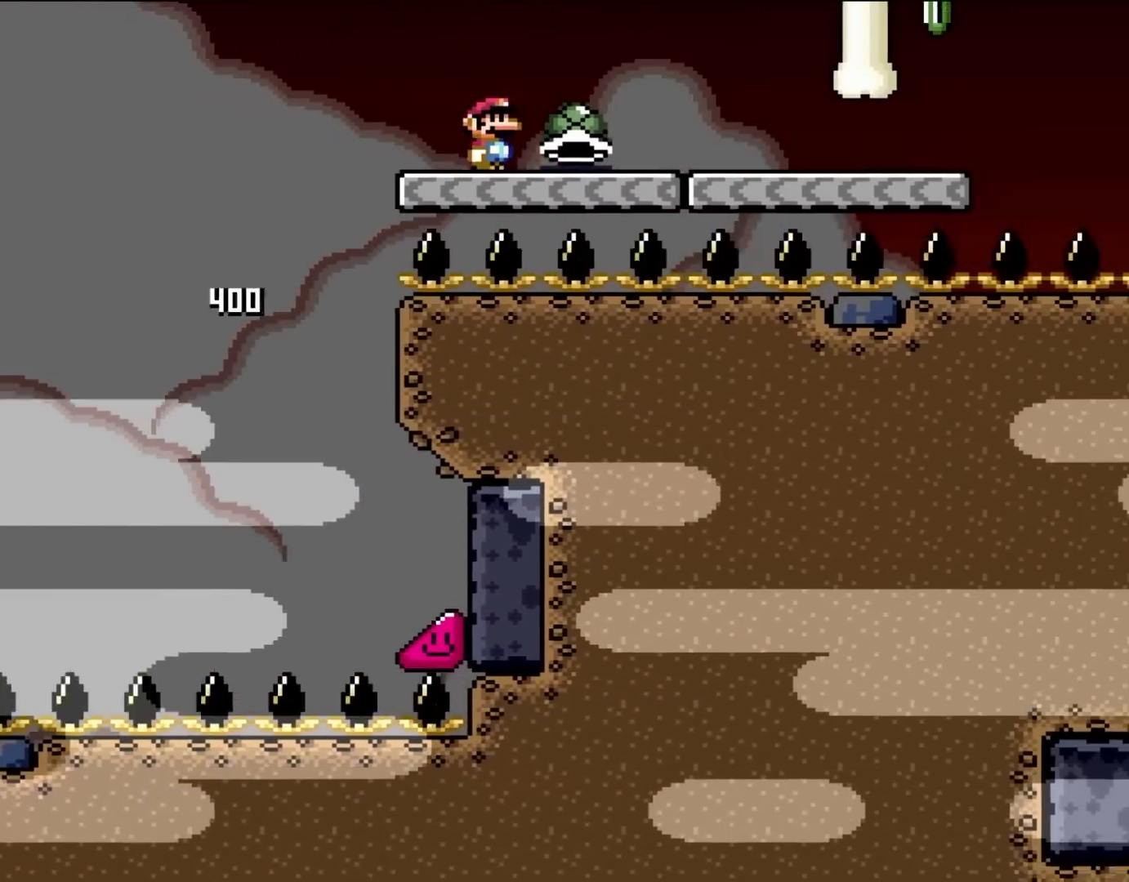
{"buttons": ["Y", "DPAD_RIGHT"], "events": []}
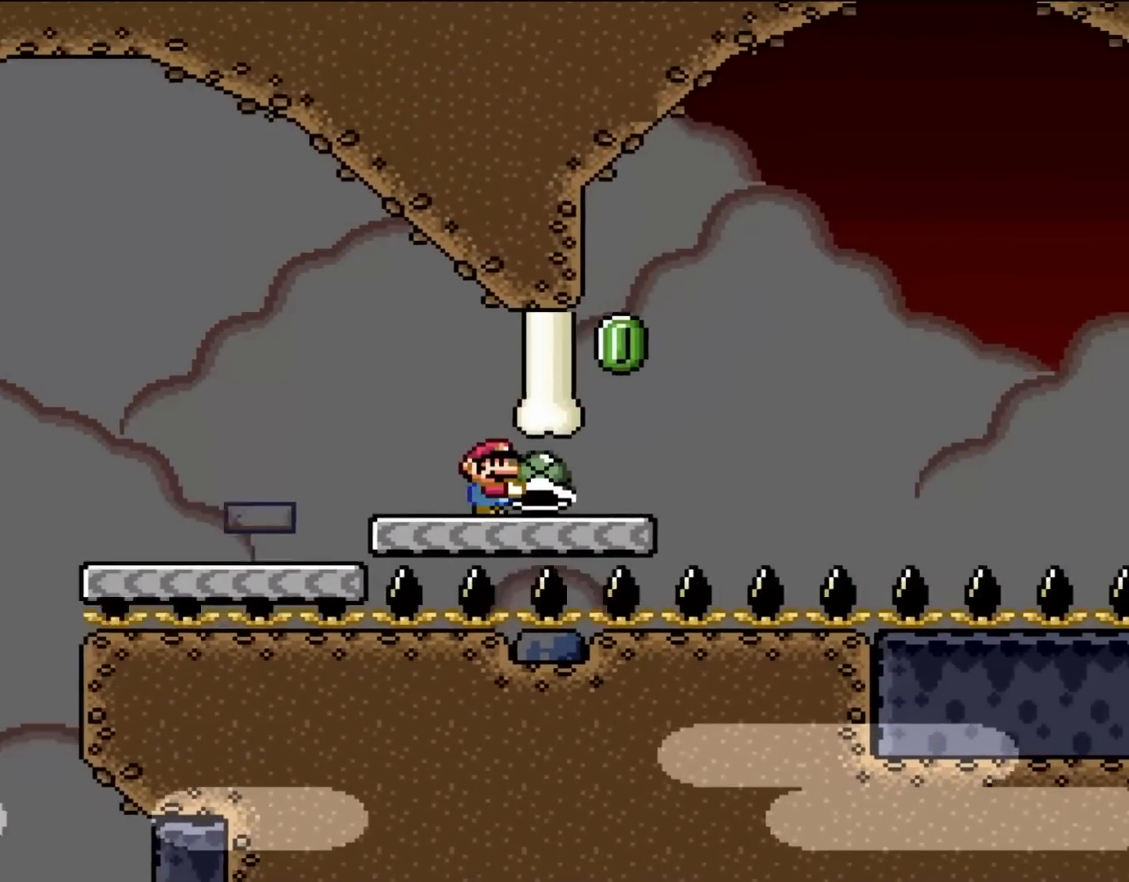
{"buttons": ["B", "Y"], "events": [[333, "B", "down"], [333, "DPAD_UP", "down"], [350, "DPAD_LEFT", "down"], [350, "DPAD_RIGHT", "up"], [350, "DPAD_UP", "up"], [383, "DPAD_LEFT", "up"]]}
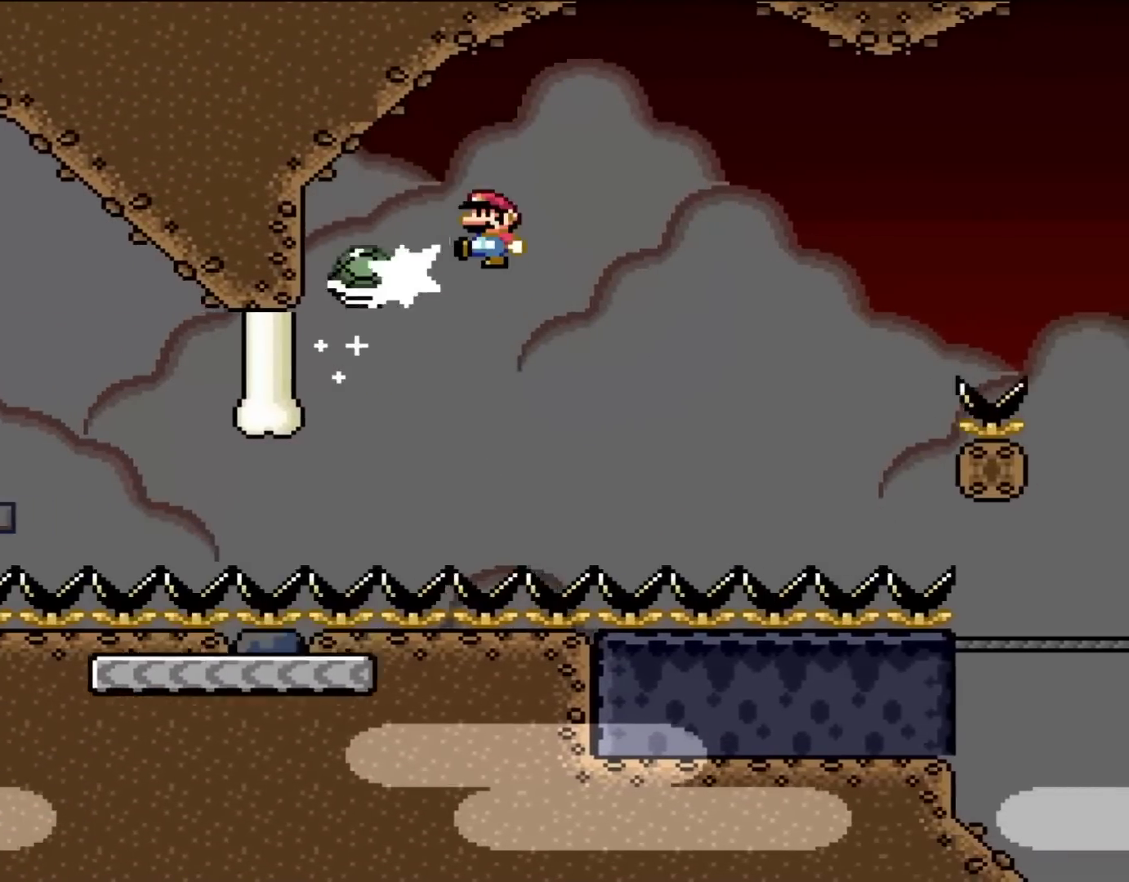
{"buttons": ["Y"], "events": [[100, "Y", "up"], [150, "Y", "down"], [500, "B", "up"]]}
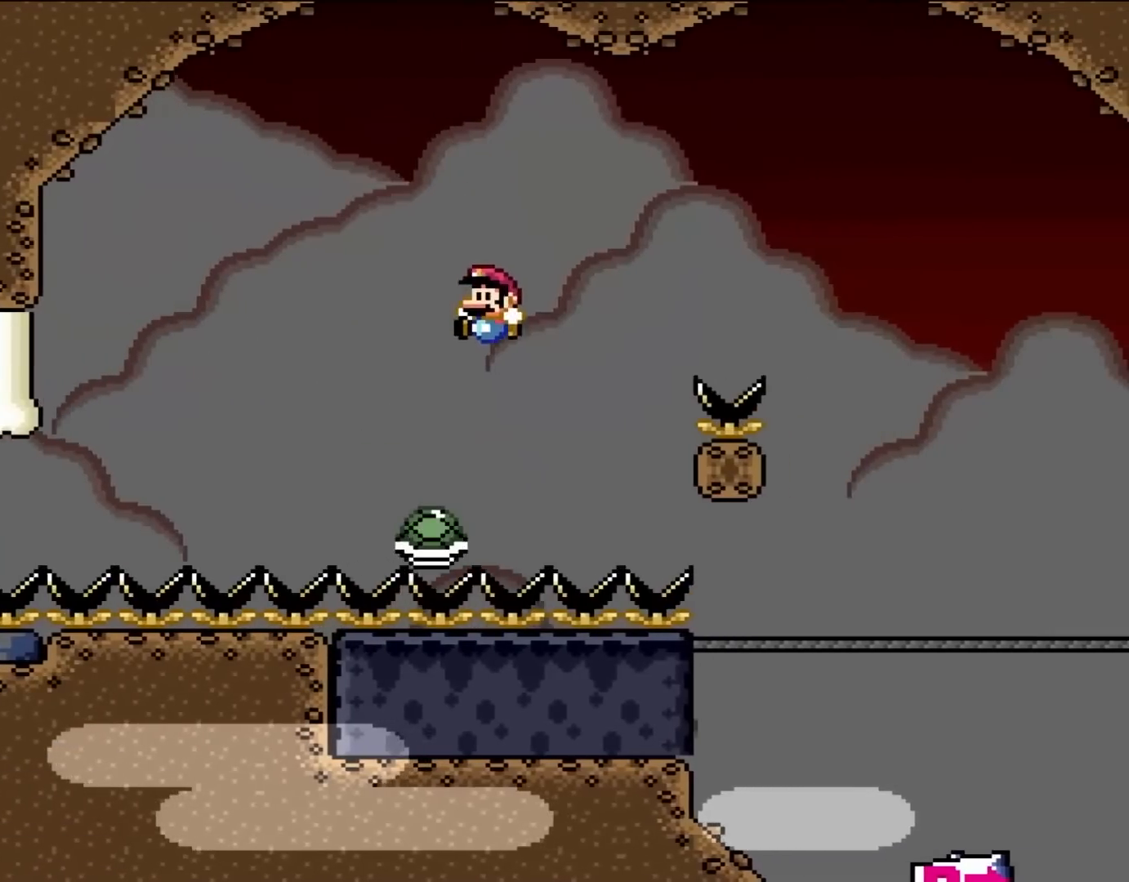
{"buttons": ["B", "Y"], "events": [[183, "B", "down"]]}
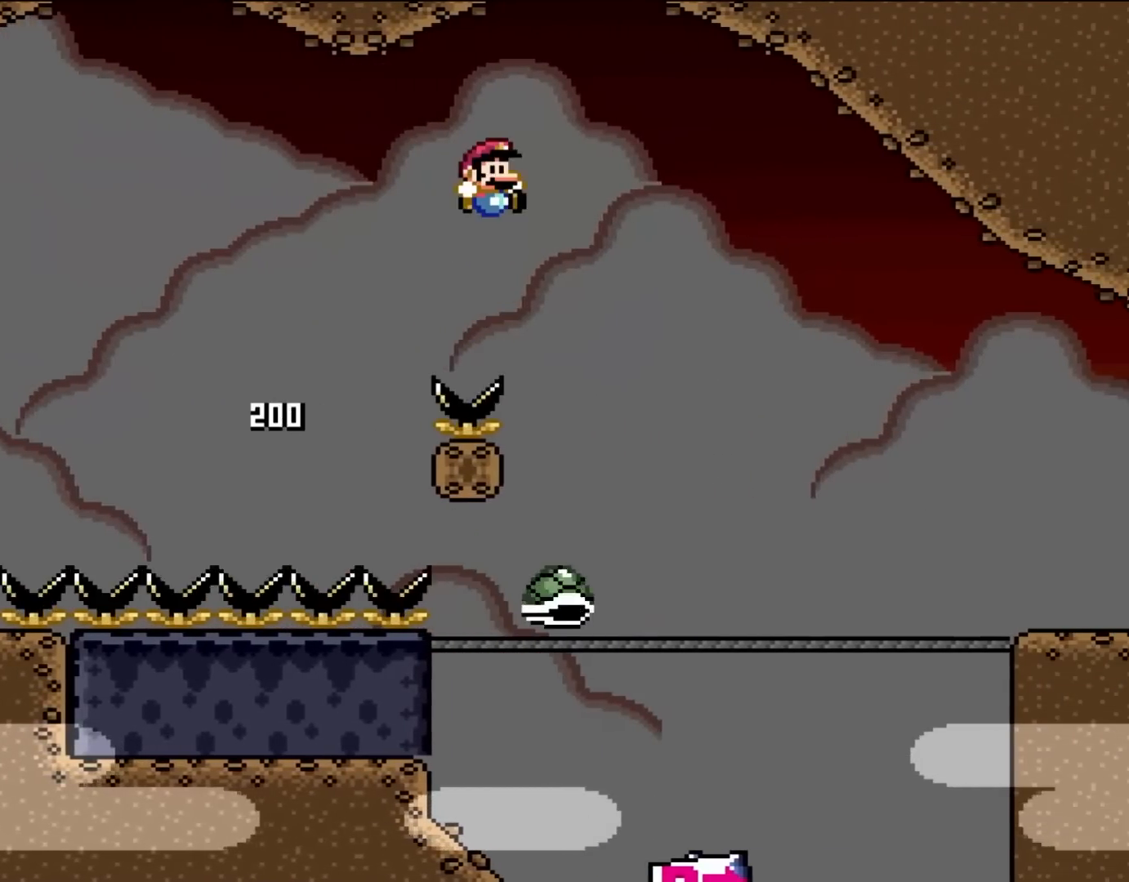
{"buttons": ["Y", "DPAD_RIGHT"], "events": [[117, "DPAD_RIGHT", "down"], [150, "B", "up"]]}
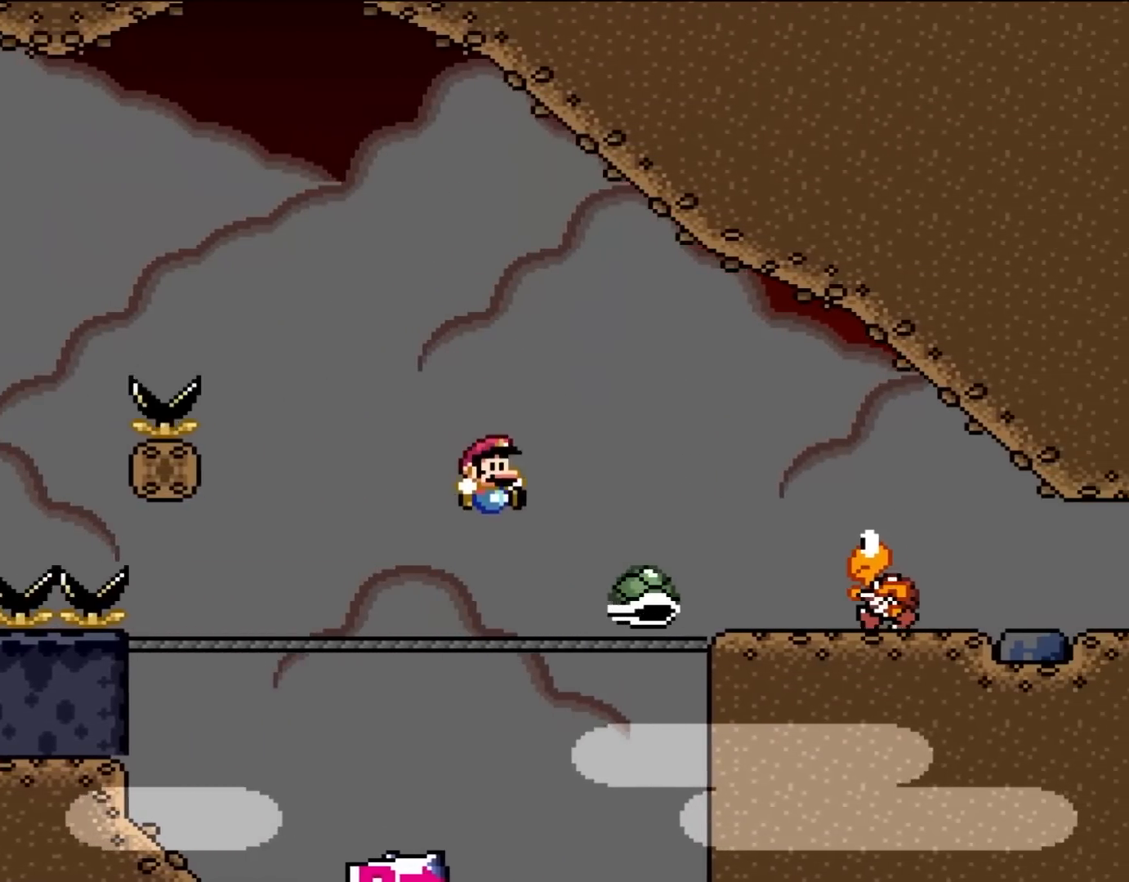
{"buttons": ["Y", "DPAD_RIGHT"], "events": []}
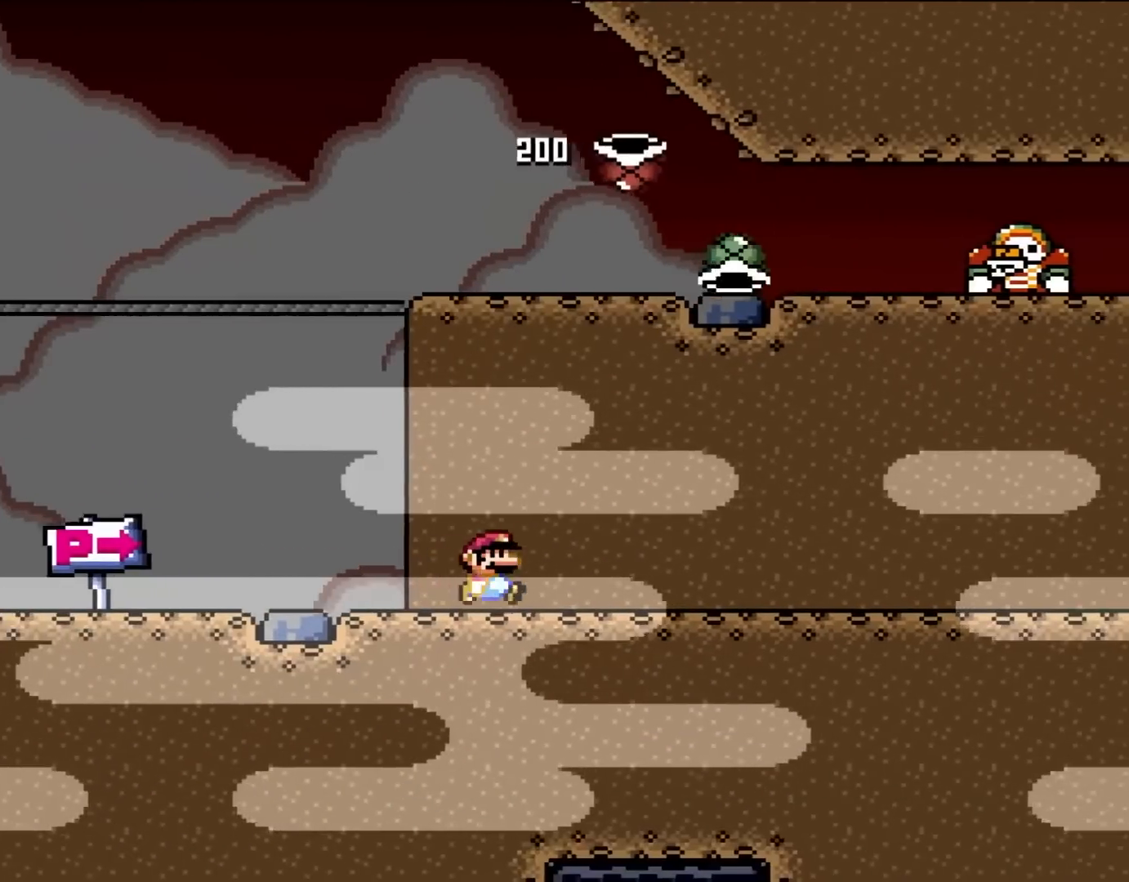
{"buttons": ["X", "DPAD_RIGHT"], "events": [[33, "Y", "up"], [67, "X", "down"]]}